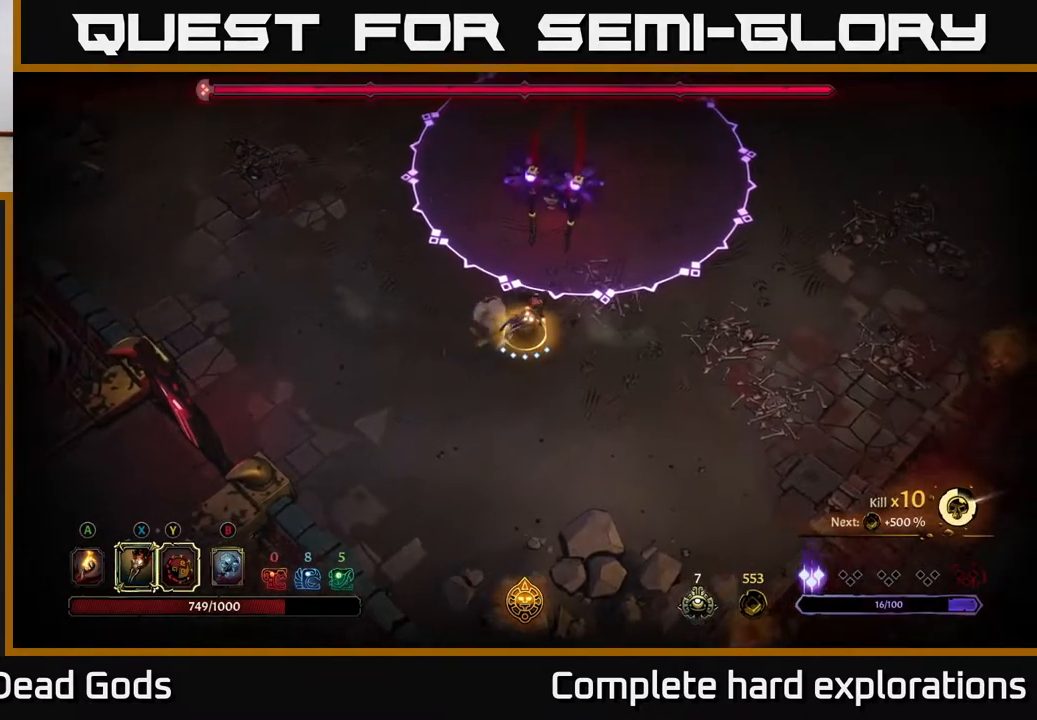
Gameplay with a controller (Xbox layout); each line is a JSON object with the inputs held at the frame after it. "events" lists button and stick changes between this image and that frame as [ms after this image, input, new state], when the widget could be followed in between.
{"buttons": [], "left_stick": "down-left", "right_stick": "center", "events": [[183, "left_stick", "down"], [500, "left_stick", "down-left"]]}
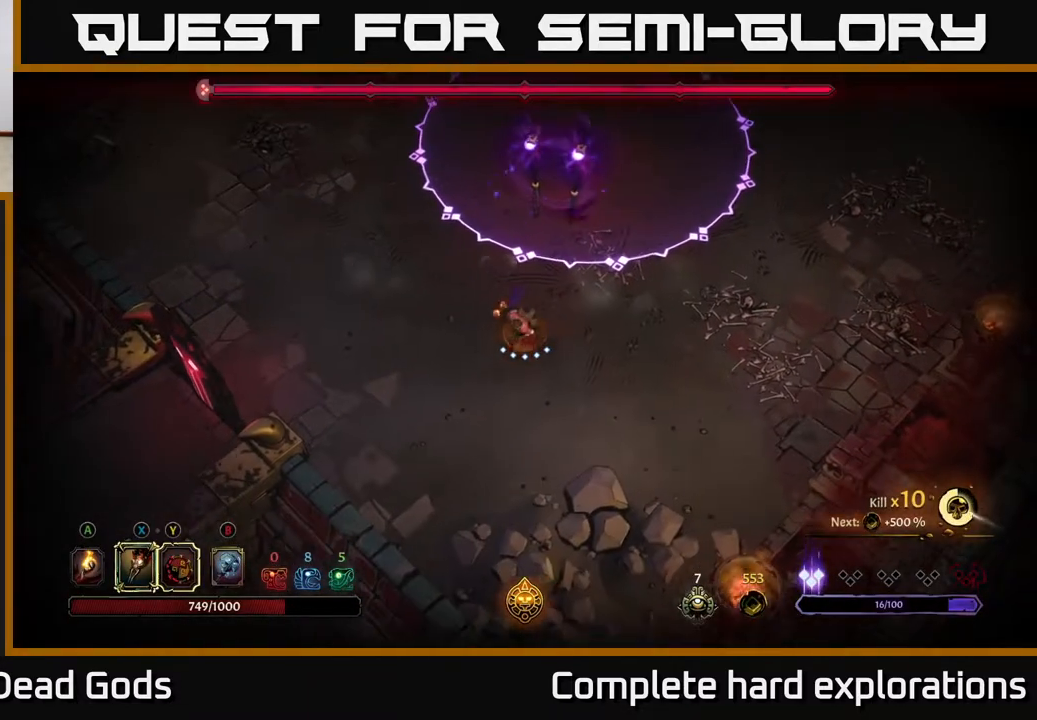
{"buttons": ["Y"], "left_stick": "up", "right_stick": "center", "events": [[133, "left_stick", "up"], [350, "Y", "down"]]}
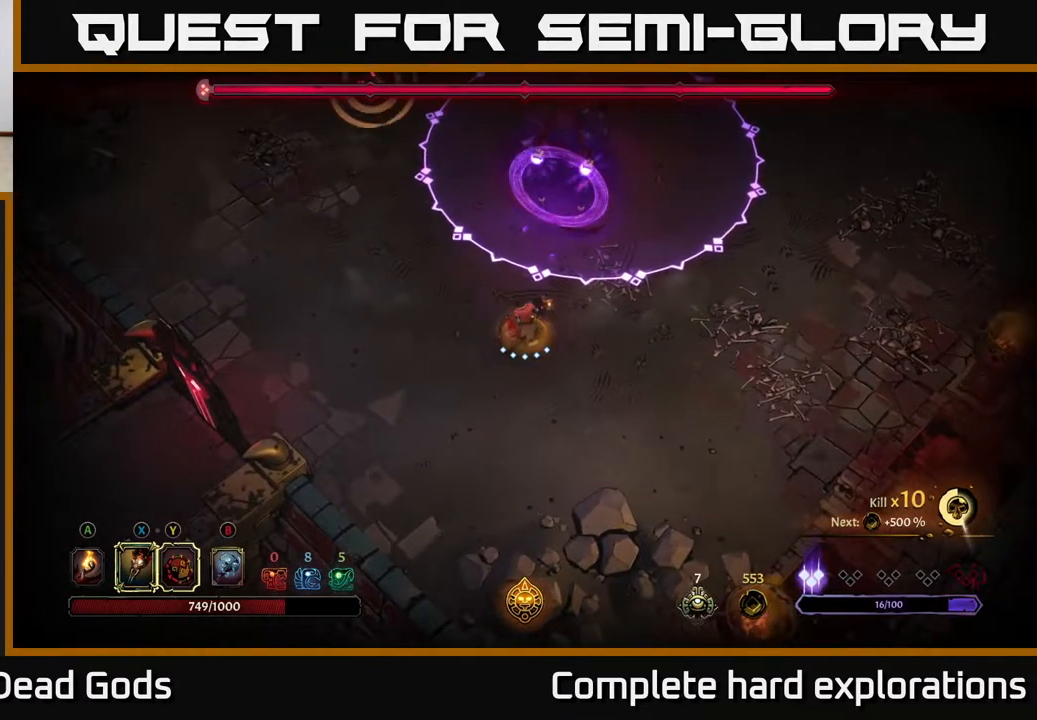
{"buttons": ["Y"], "left_stick": "up", "right_stick": "center", "events": []}
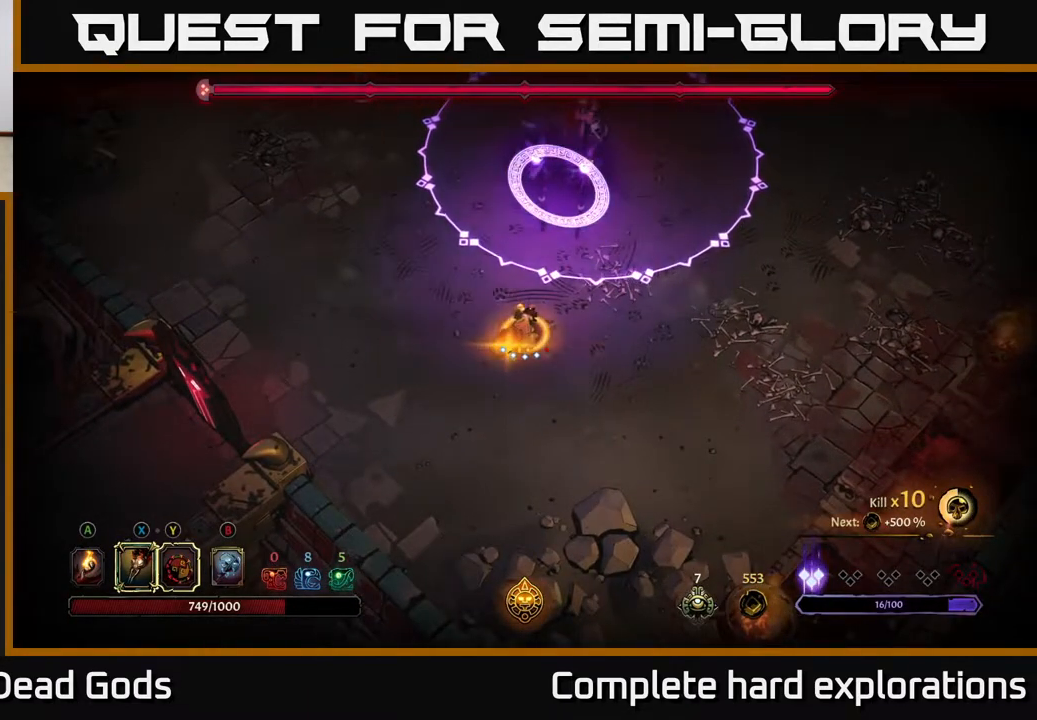
{"buttons": [], "left_stick": "up", "right_stick": "center", "events": [[283, "Y", "up"]]}
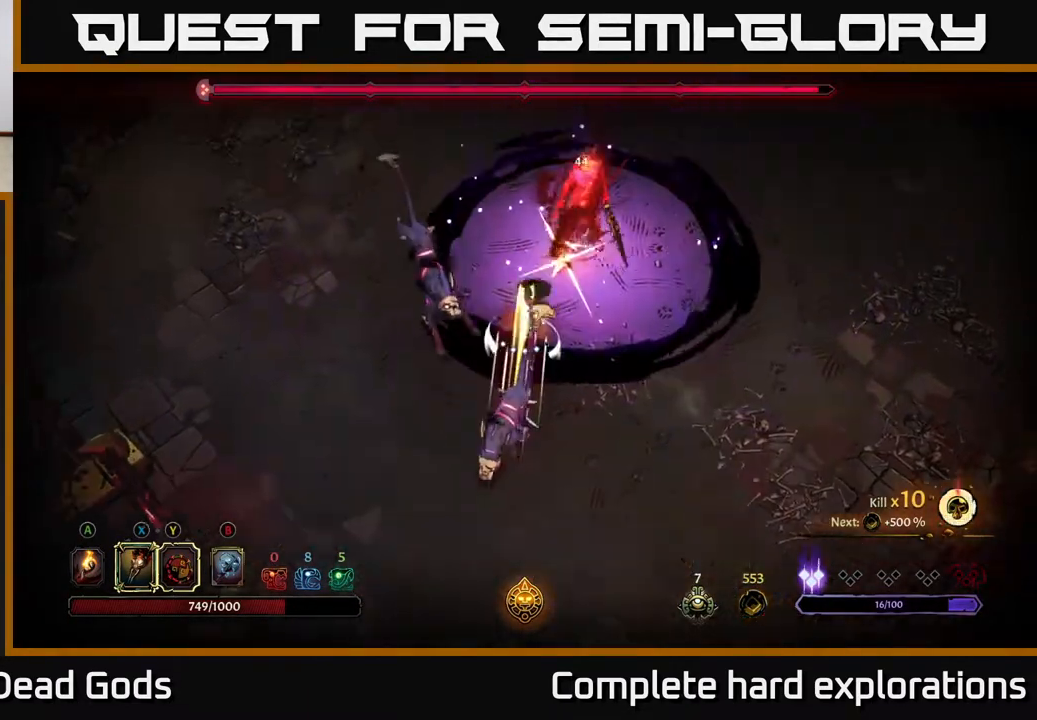
{"buttons": ["X"], "left_stick": "up-right", "right_stick": "center", "events": [[150, "X", "down"], [283, "X", "up"], [333, "left_stick", "up-right"], [500, "X", "down"]]}
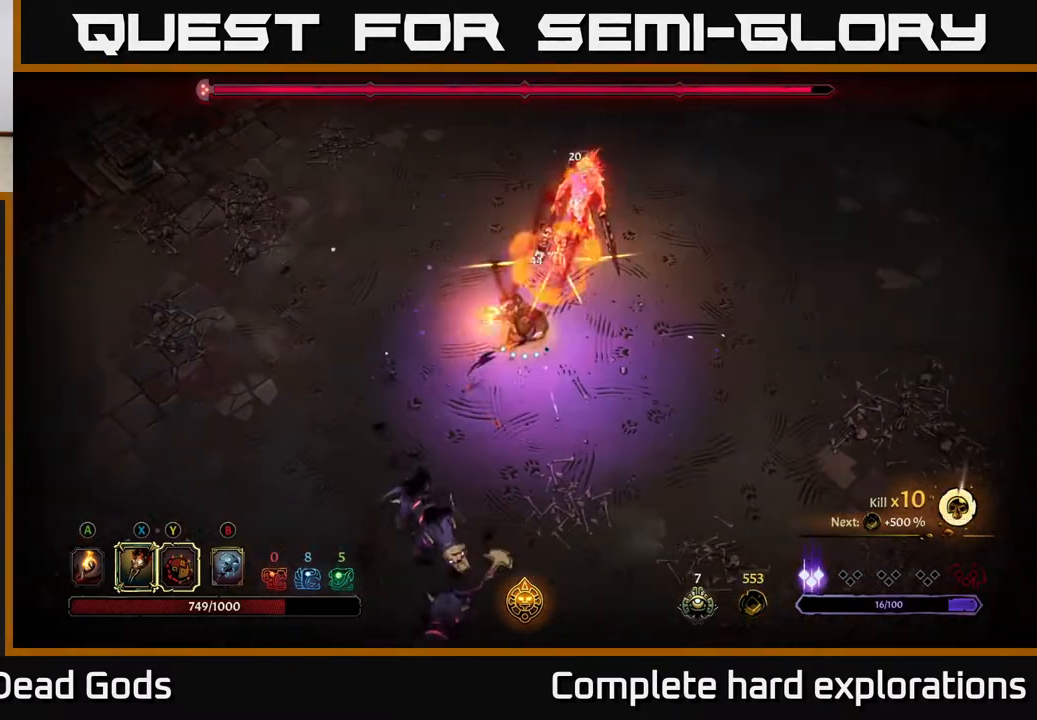
{"buttons": ["X"], "left_stick": "up-right", "right_stick": "center", "events": [[133, "X", "up"], [200, "X", "down"], [317, "X", "up"], [417, "X", "down"]]}
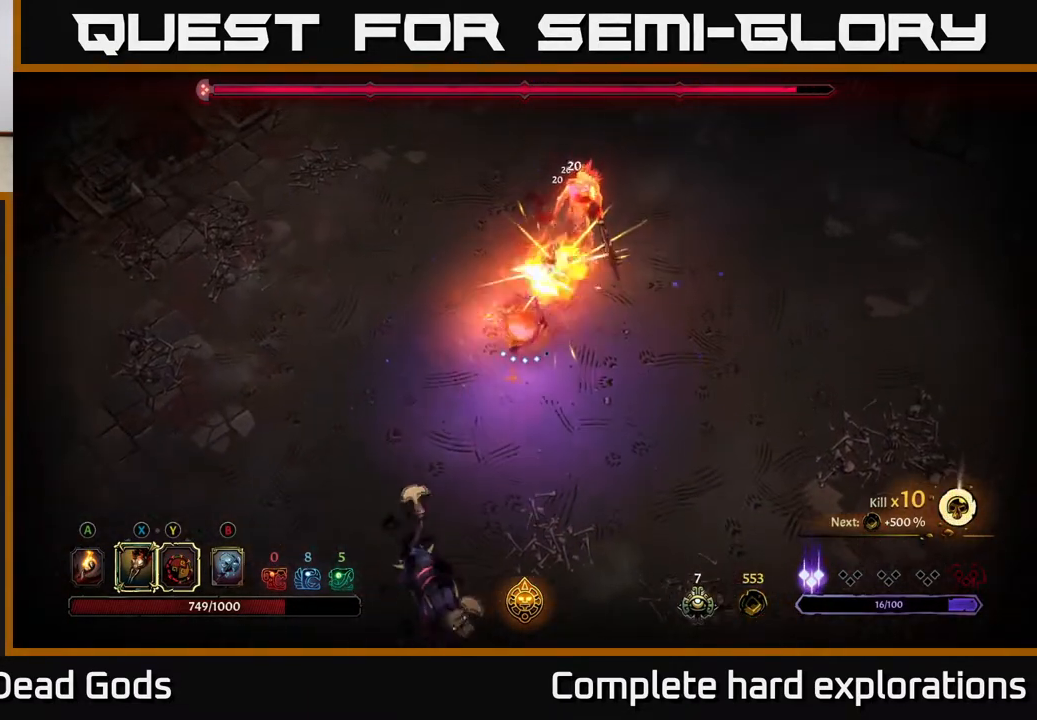
{"buttons": [], "left_stick": "up-right", "right_stick": "center", "events": [[33, "X", "up"], [150, "X", "down"], [250, "X", "up"], [333, "Y", "down"], [417, "Y", "up"]]}
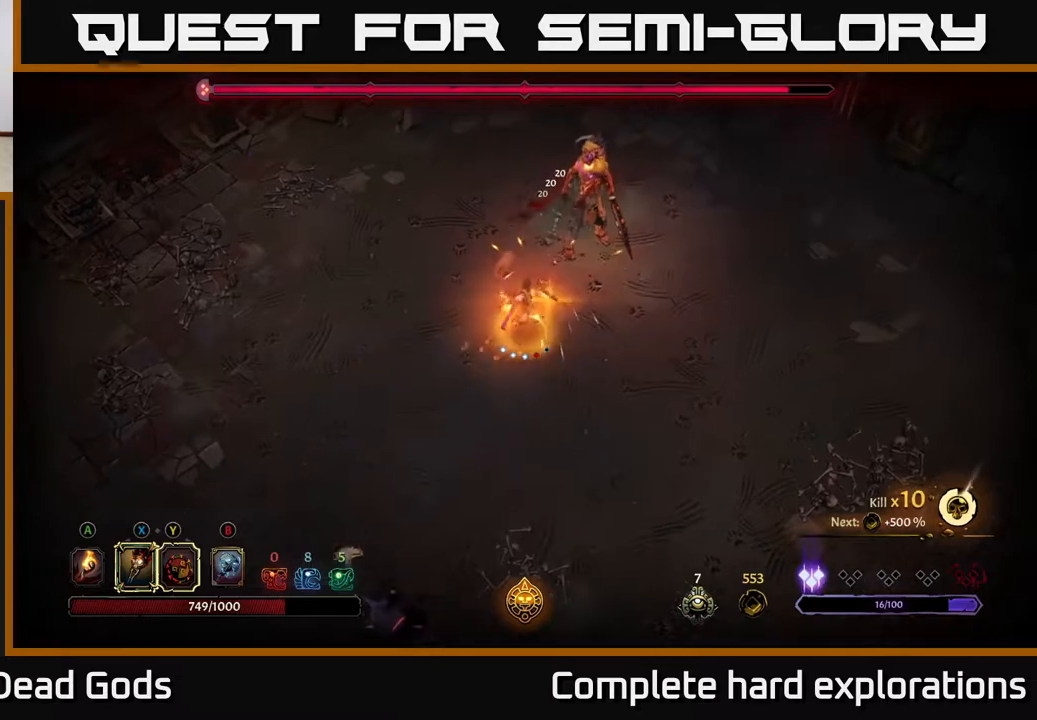
{"buttons": [], "left_stick": "down", "right_stick": "center", "events": [[433, "left_stick", "down"]]}
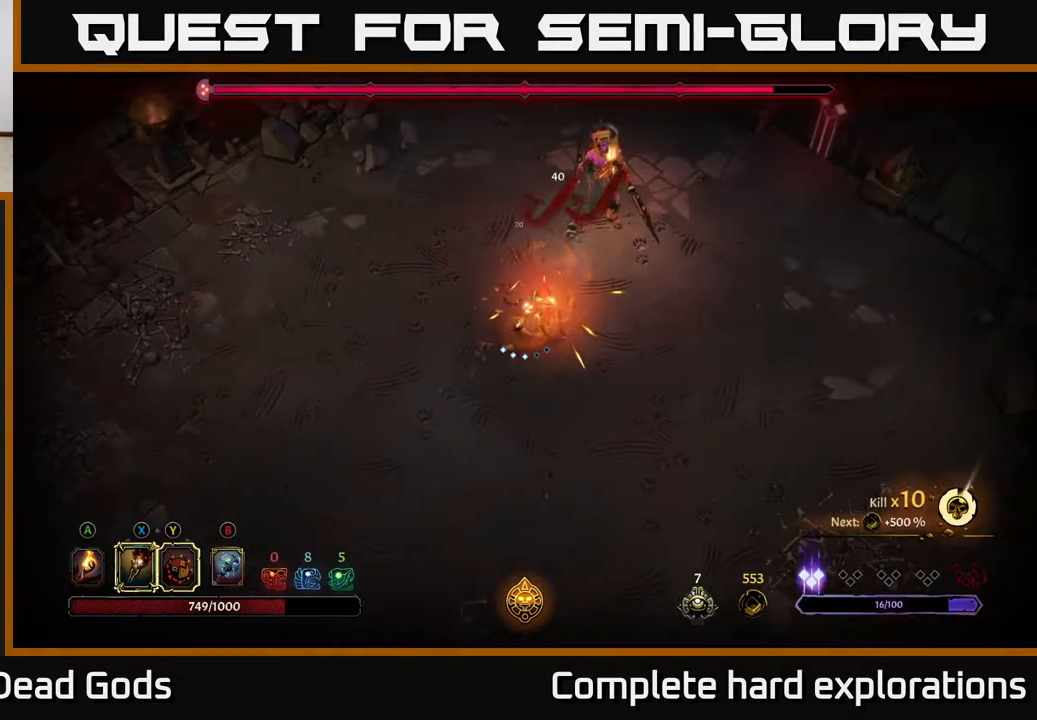
{"buttons": [], "left_stick": "down", "right_stick": "center", "events": []}
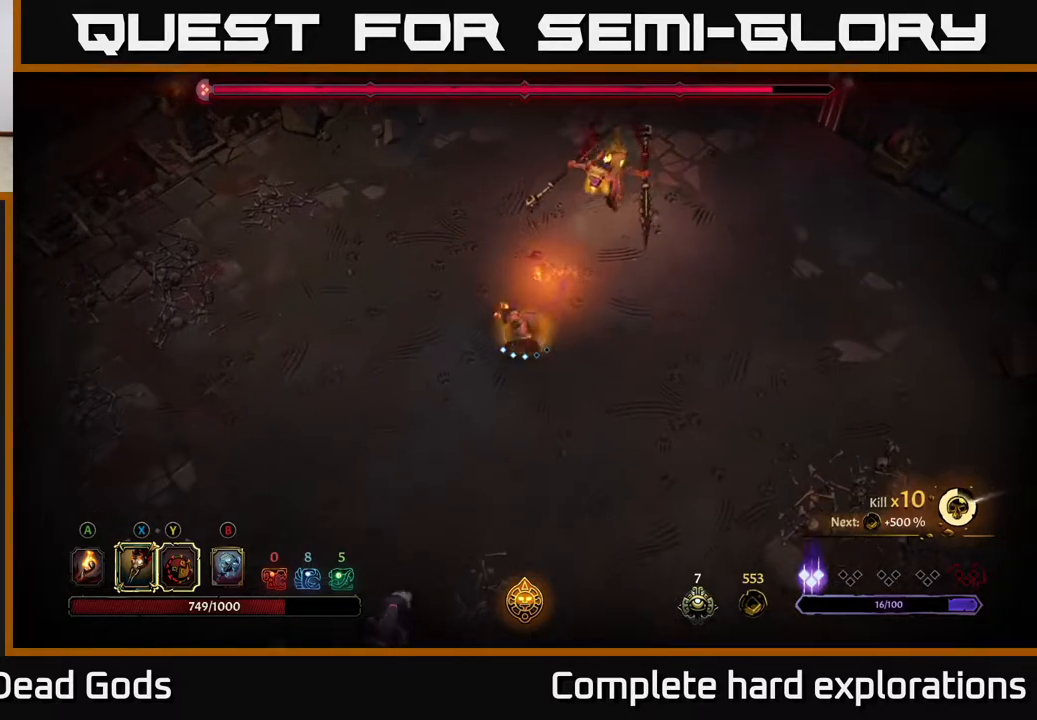
{"buttons": [], "left_stick": "down", "right_stick": "center", "events": []}
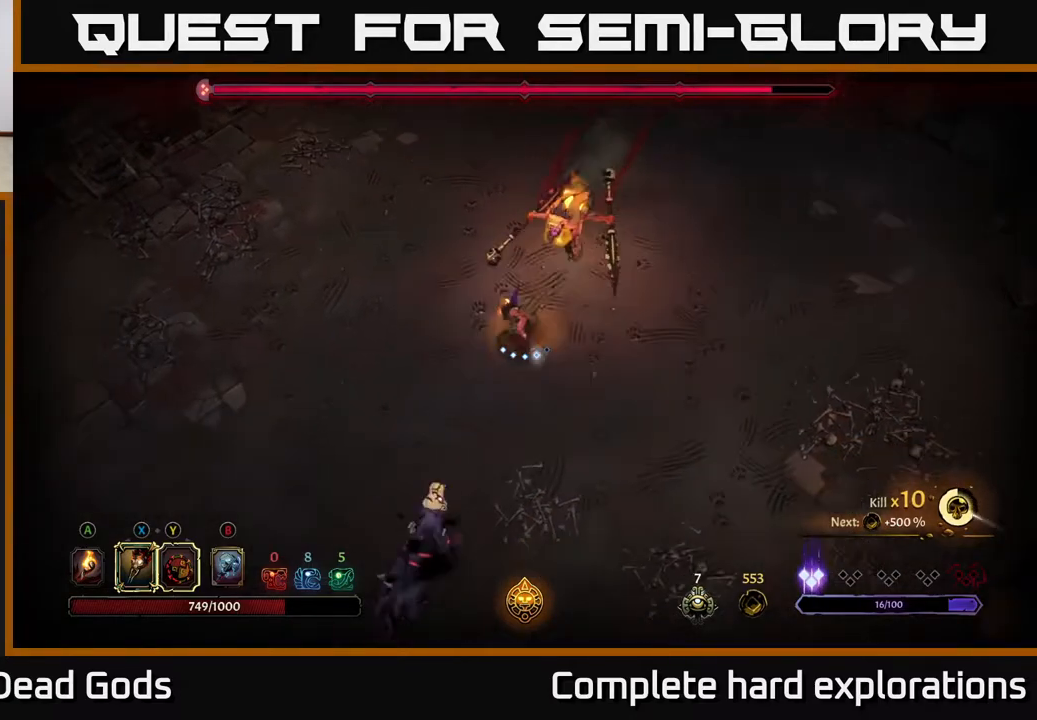
{"buttons": [], "left_stick": "down-left", "right_stick": "center", "events": [[133, "R2", "down"], [133, "left_stick", "left"], [283, "R2", "up"], [433, "left_stick", "down-left"]]}
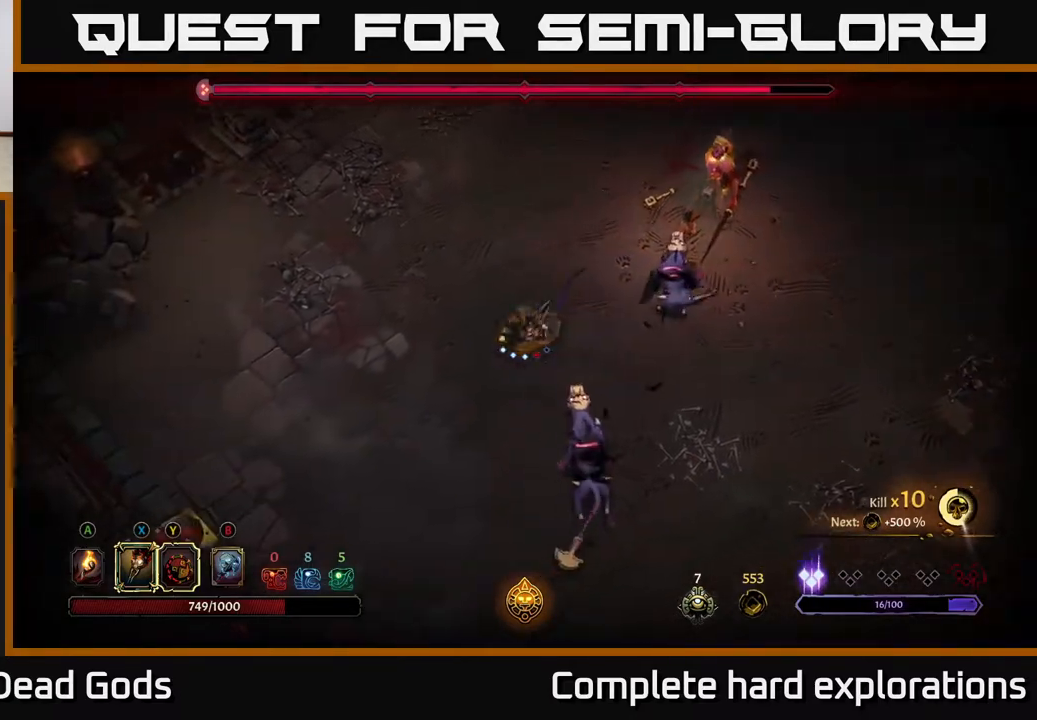
{"buttons": [], "left_stick": "down-left", "right_stick": "center", "events": []}
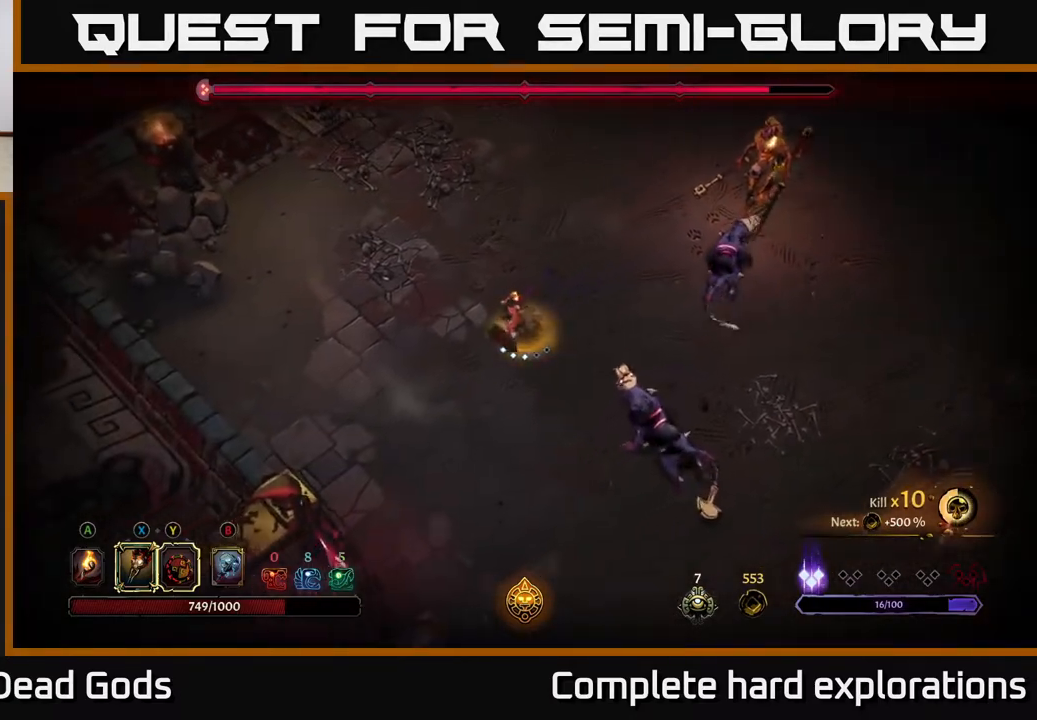
{"buttons": ["Y"], "left_stick": "down-right", "right_stick": "center", "events": [[133, "left_stick", "down"], [233, "Y", "down"], [233, "left_stick", "down-right"]]}
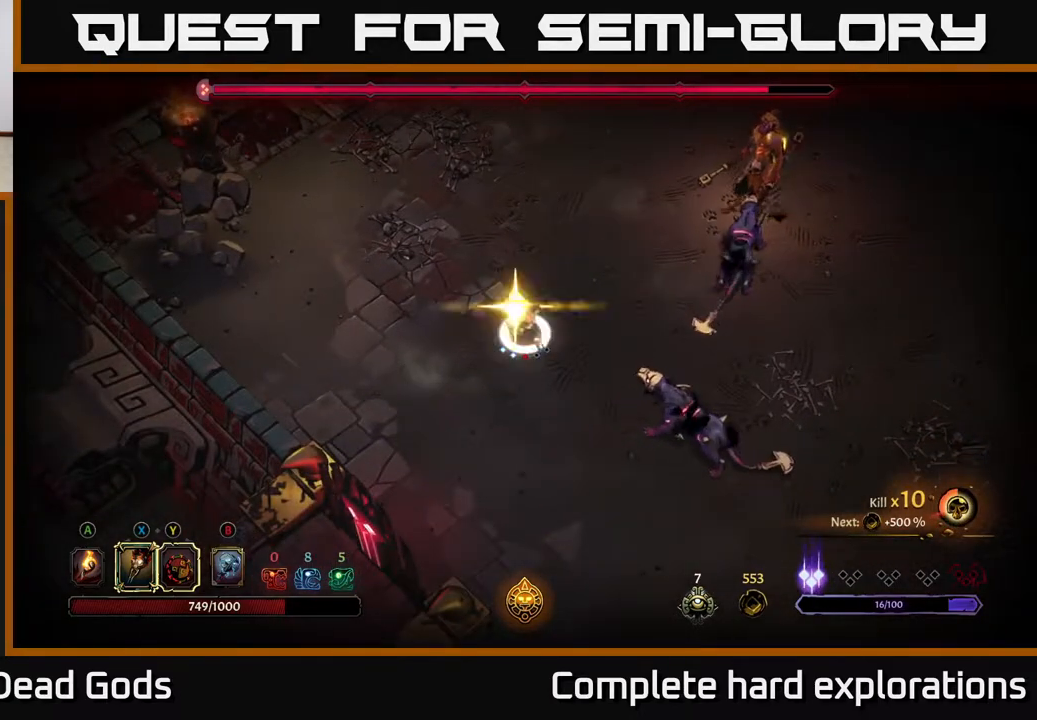
{"buttons": [], "left_stick": "down-right", "right_stick": "center", "events": [[50, "Y", "up"], [317, "X", "down"], [433, "X", "up"]]}
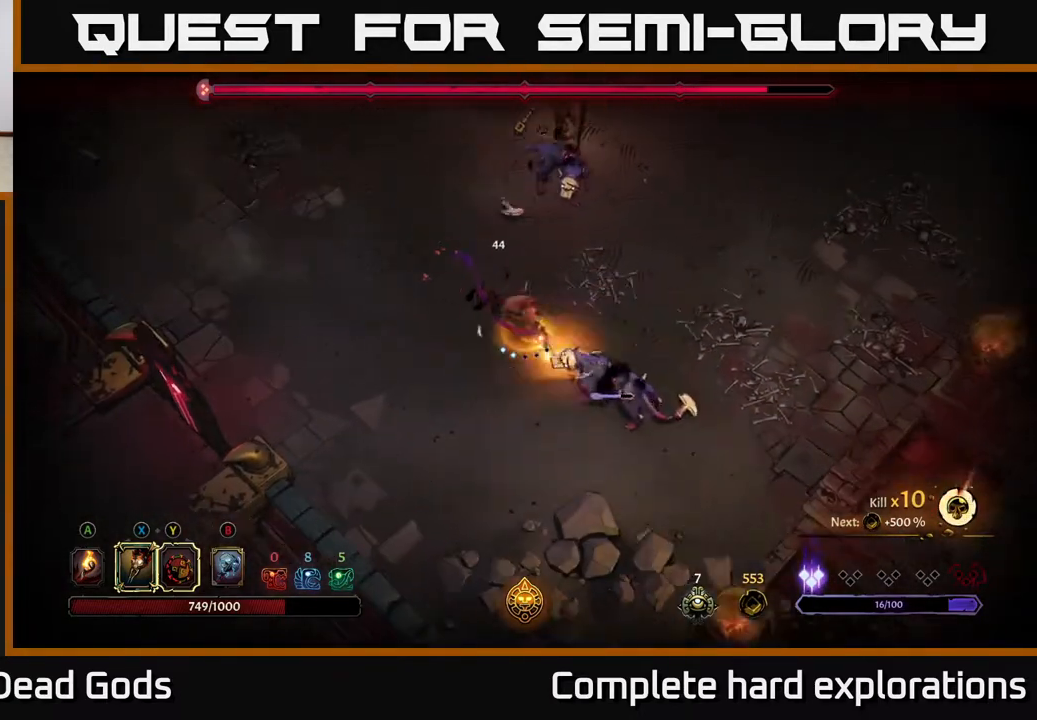
{"buttons": [], "left_stick": "down-right", "right_stick": "center", "events": [[183, "X", "down"], [300, "X", "up"], [383, "X", "down"], [483, "X", "up"]]}
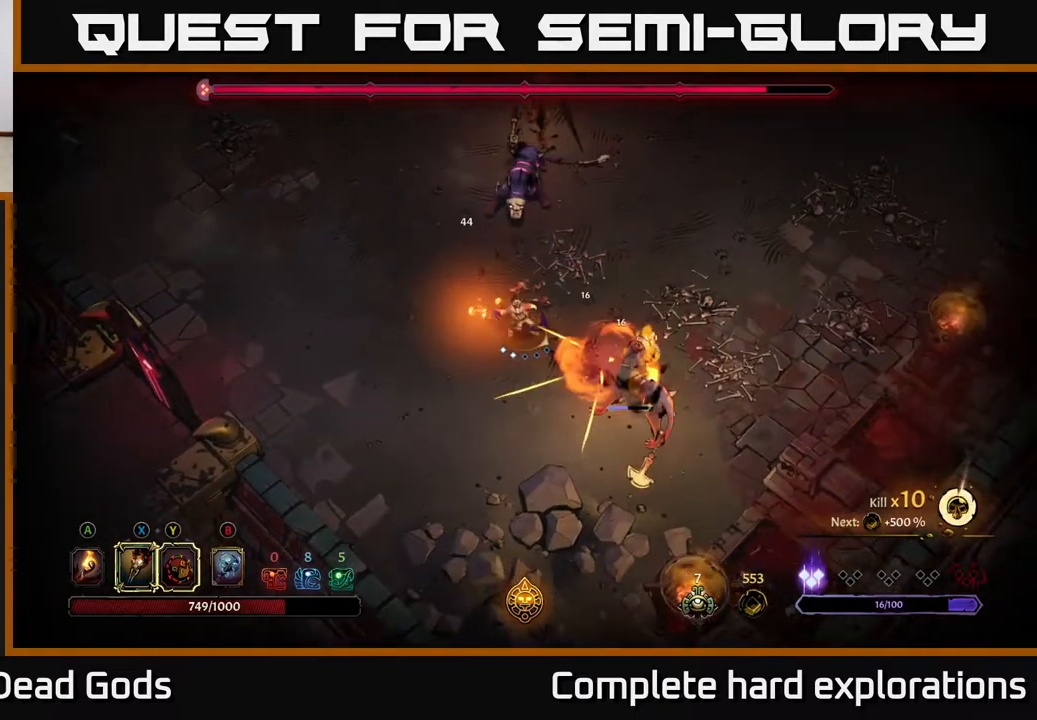
{"buttons": ["X"], "left_stick": "right", "right_stick": "center", "events": [[83, "X", "down"], [183, "X", "up"], [267, "X", "down"], [300, "left_stick", "right"], [400, "X", "up"], [450, "X", "down"]]}
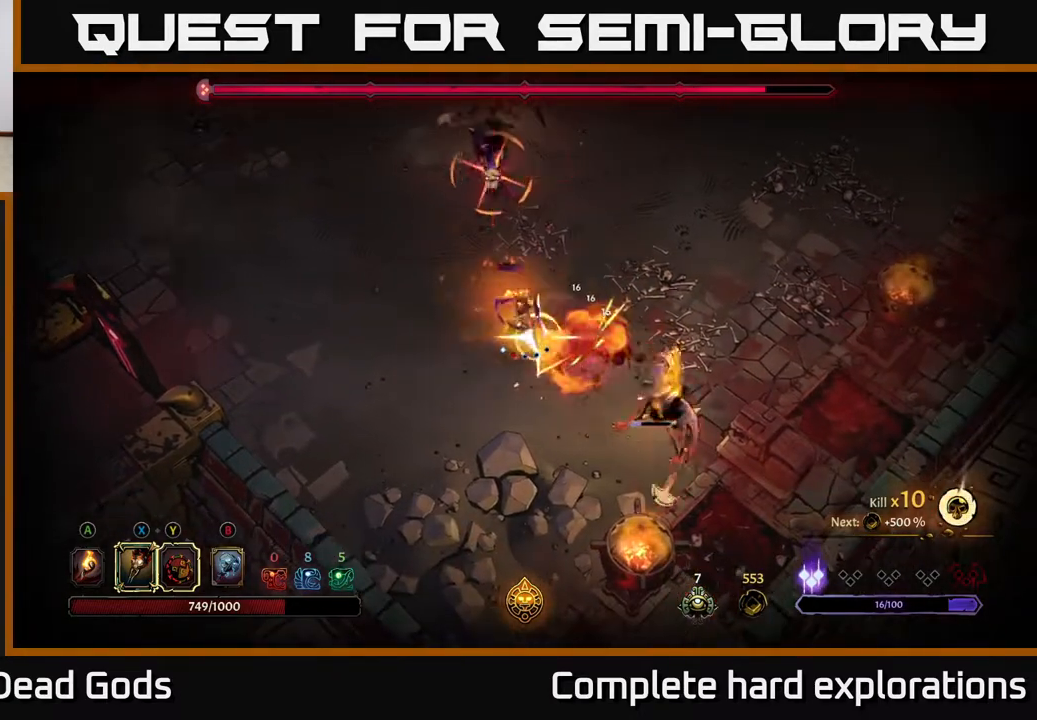
{"buttons": ["R2"], "left_stick": "up-right", "right_stick": "center", "events": [[100, "X", "up"], [400, "left_stick", "up-right"], [433, "R2", "down"]]}
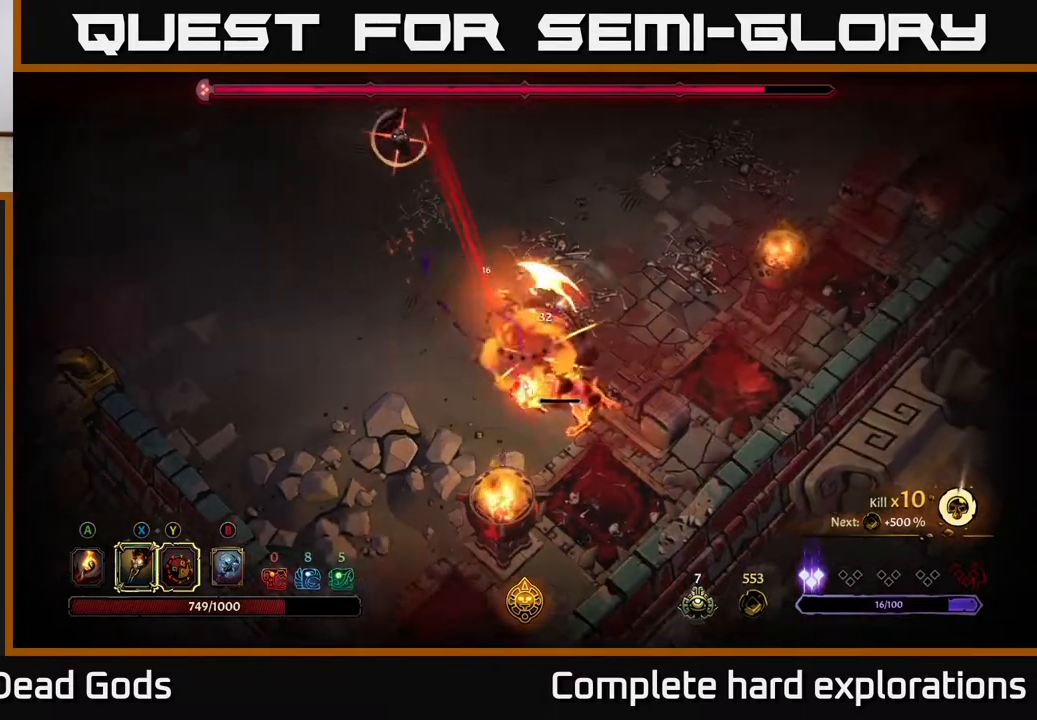
{"buttons": [], "left_stick": "up-right", "right_stick": "center", "events": [[100, "R2", "up"]]}
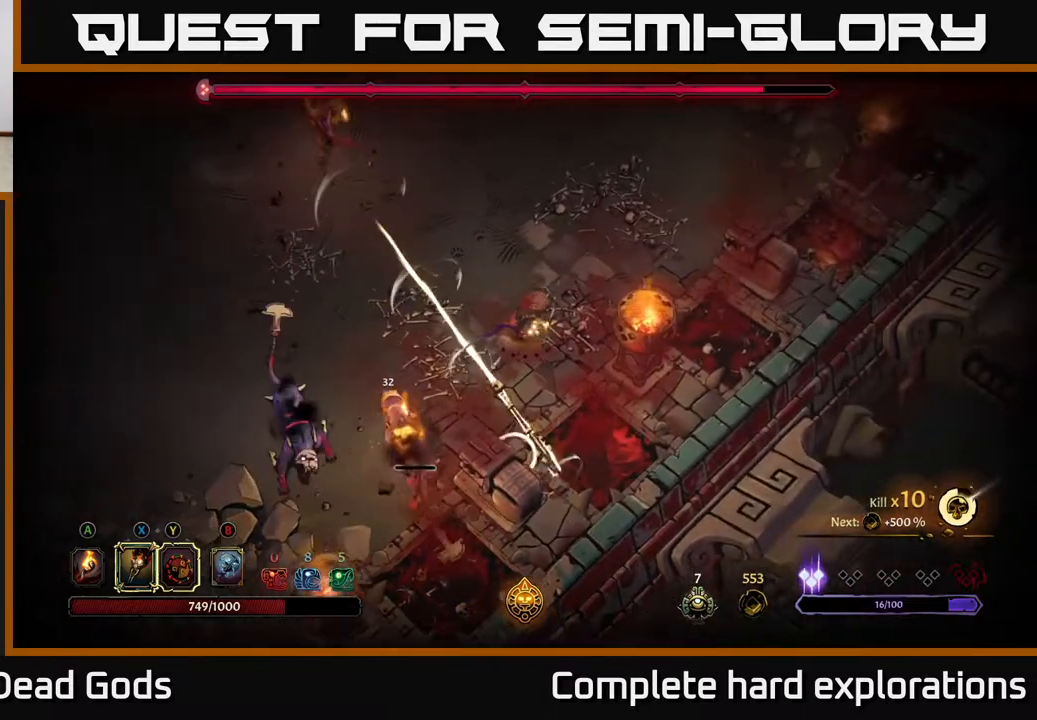
{"buttons": [], "left_stick": "up-right", "right_stick": "center", "events": [[50, "R2", "down"], [167, "R2", "up"]]}
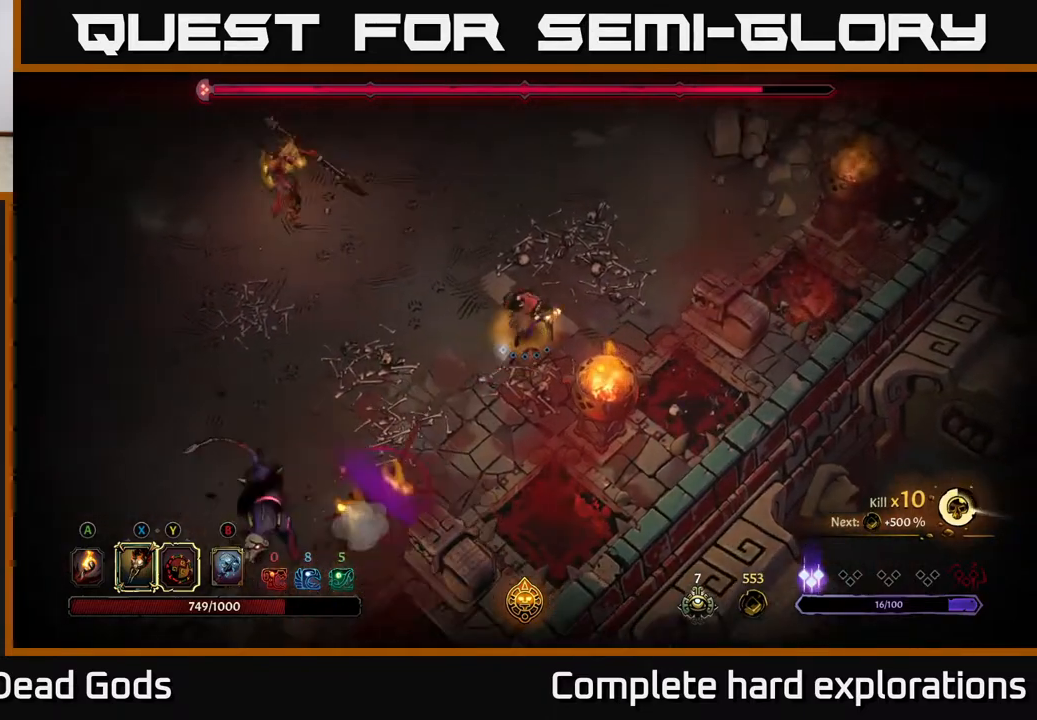
{"buttons": [], "left_stick": "up-left", "right_stick": "center", "events": [[500, "left_stick", "up-left"]]}
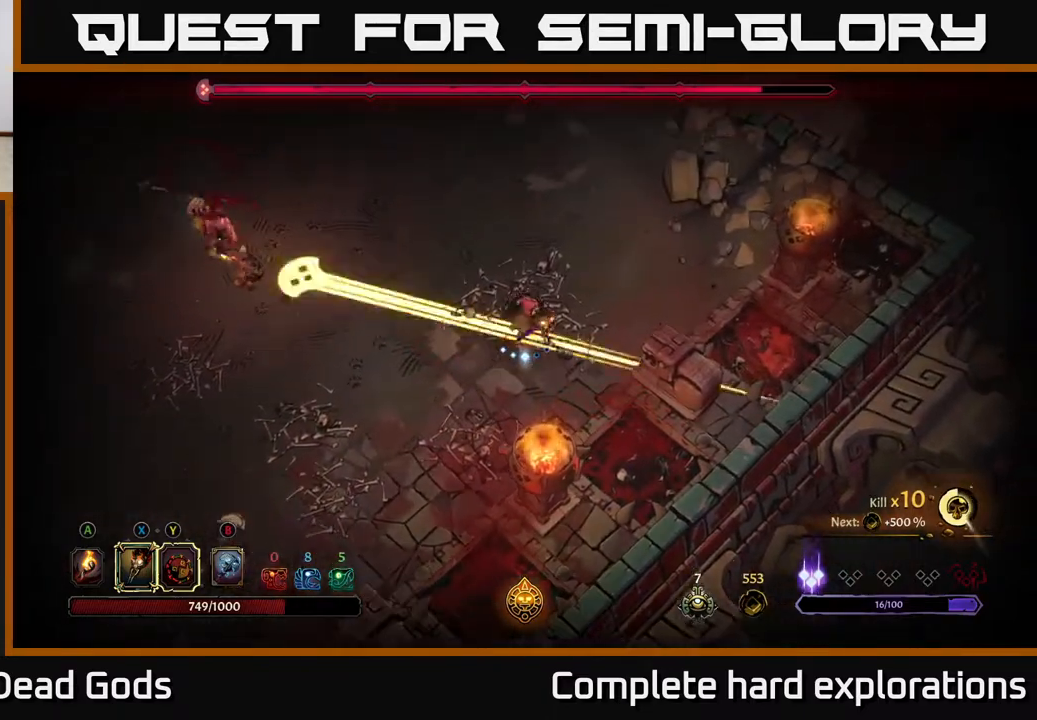
{"buttons": [], "left_stick": "left", "right_stick": "center", "events": [[50, "left_stick", "left"], [83, "R2", "down"], [200, "R2", "up"]]}
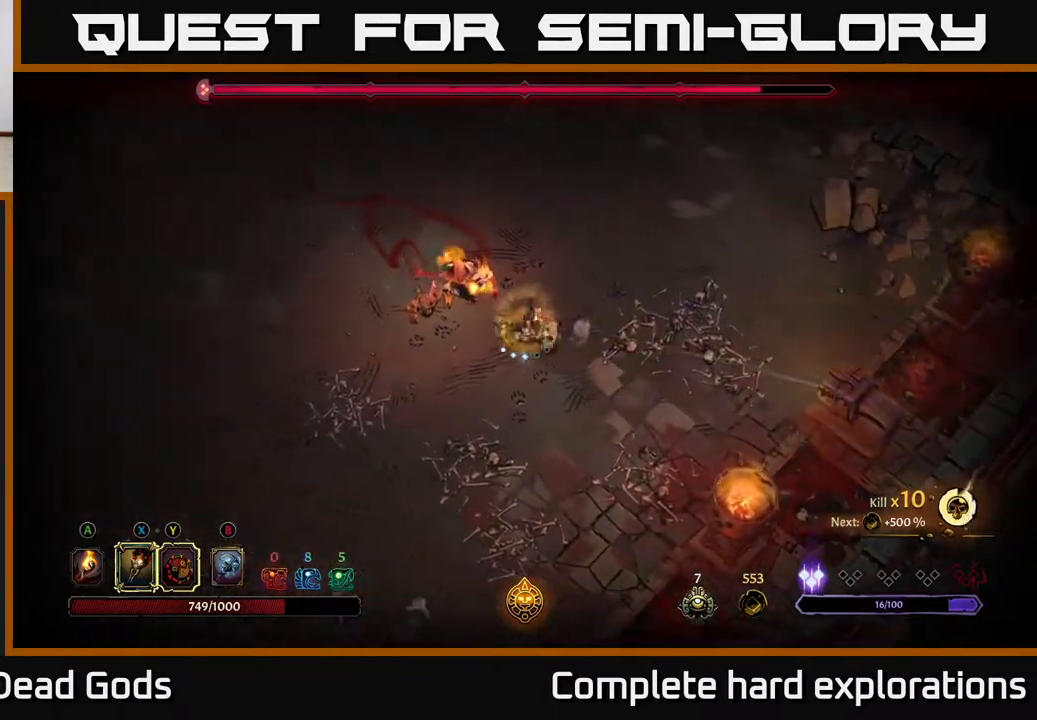
{"buttons": [], "left_stick": "left", "right_stick": "center", "events": [[17, "X", "down"], [117, "X", "up"], [317, "X", "down"], [467, "X", "up"]]}
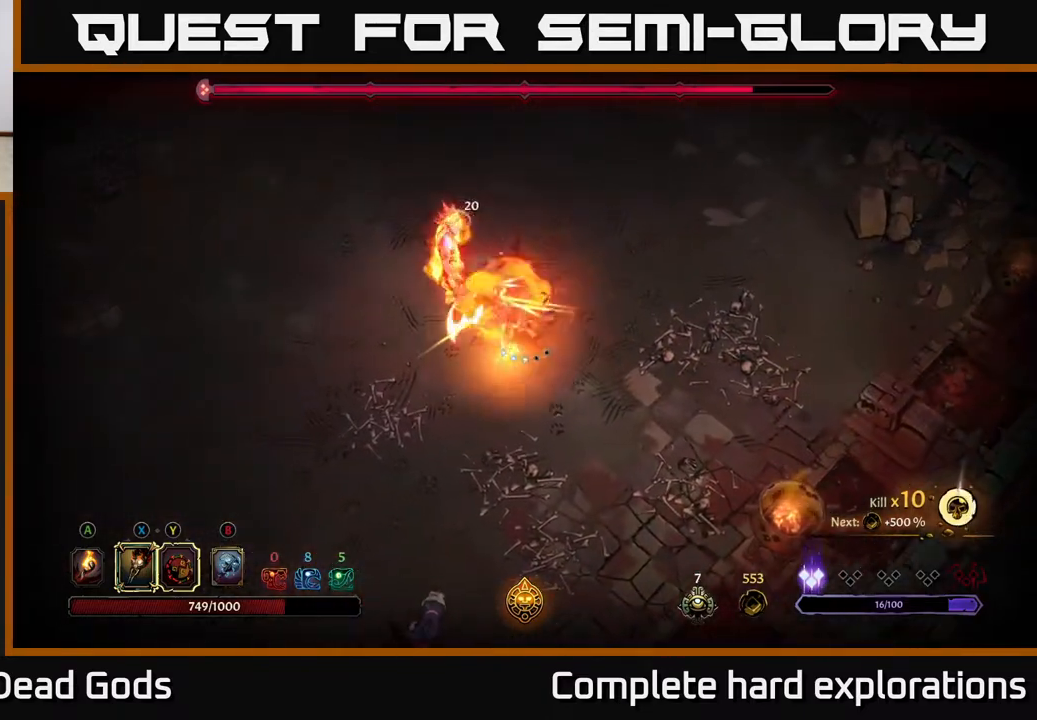
{"buttons": [], "left_stick": "left", "right_stick": "center", "events": [[83, "X", "down"], [217, "X", "up"], [333, "X", "down"], [483, "X", "up"]]}
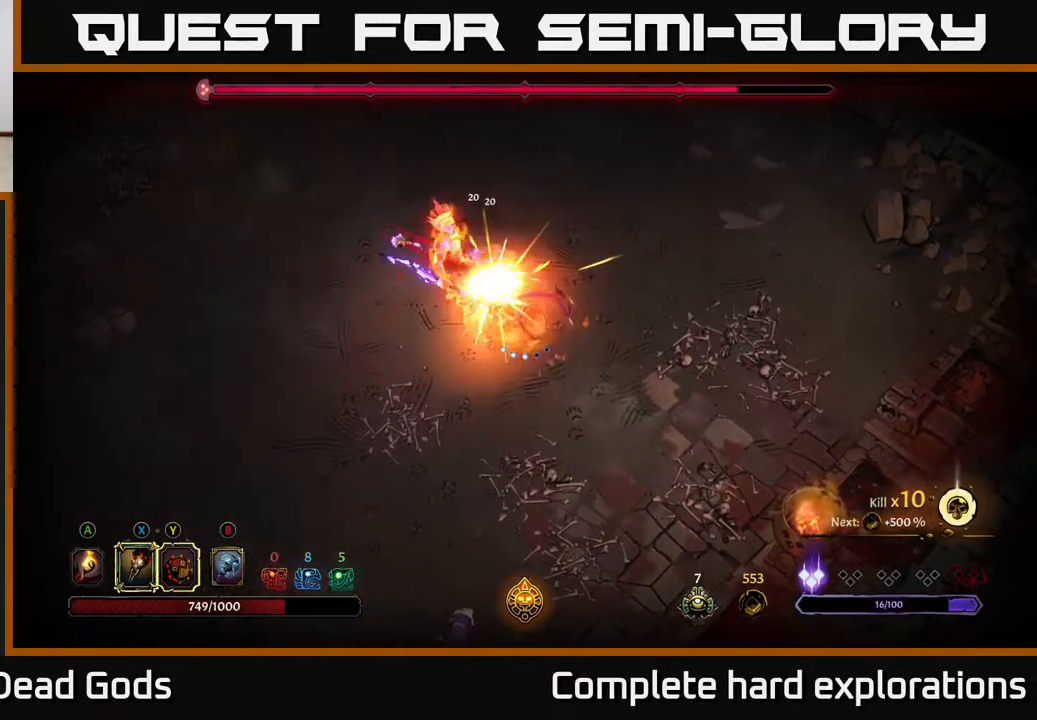
{"buttons": [], "left_stick": "center", "right_stick": "center", "events": [[133, "Y", "down"], [233, "Y", "up"], [417, "left_stick", "center"]]}
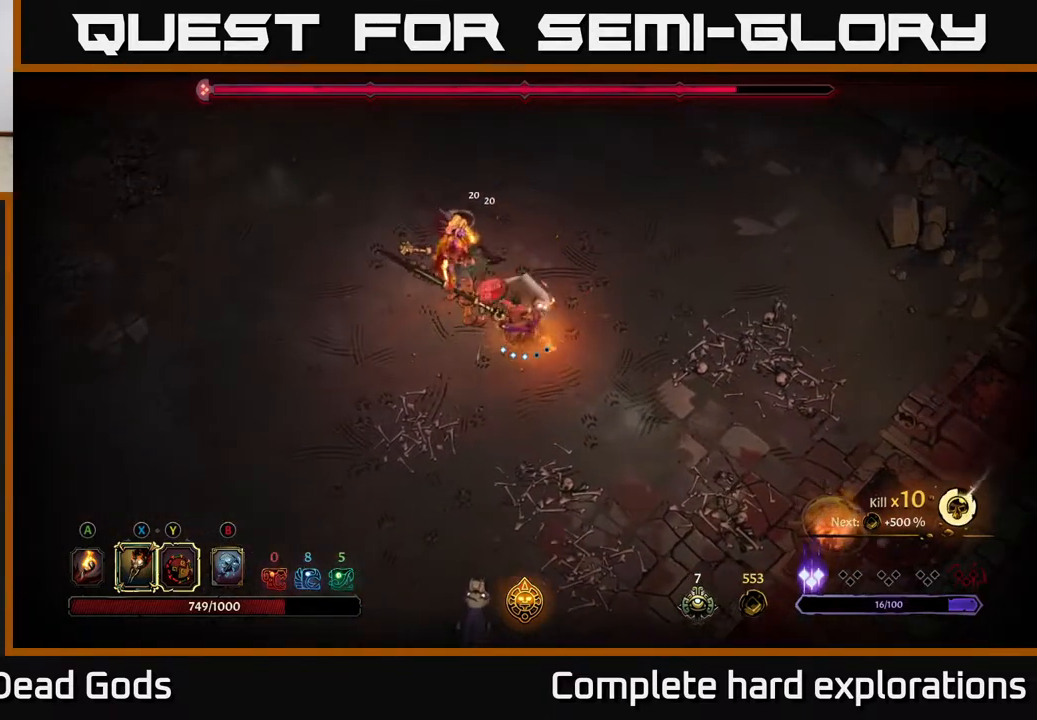
{"buttons": [], "left_stick": "down-left", "right_stick": "center", "events": [[167, "left_stick", "down-left"]]}
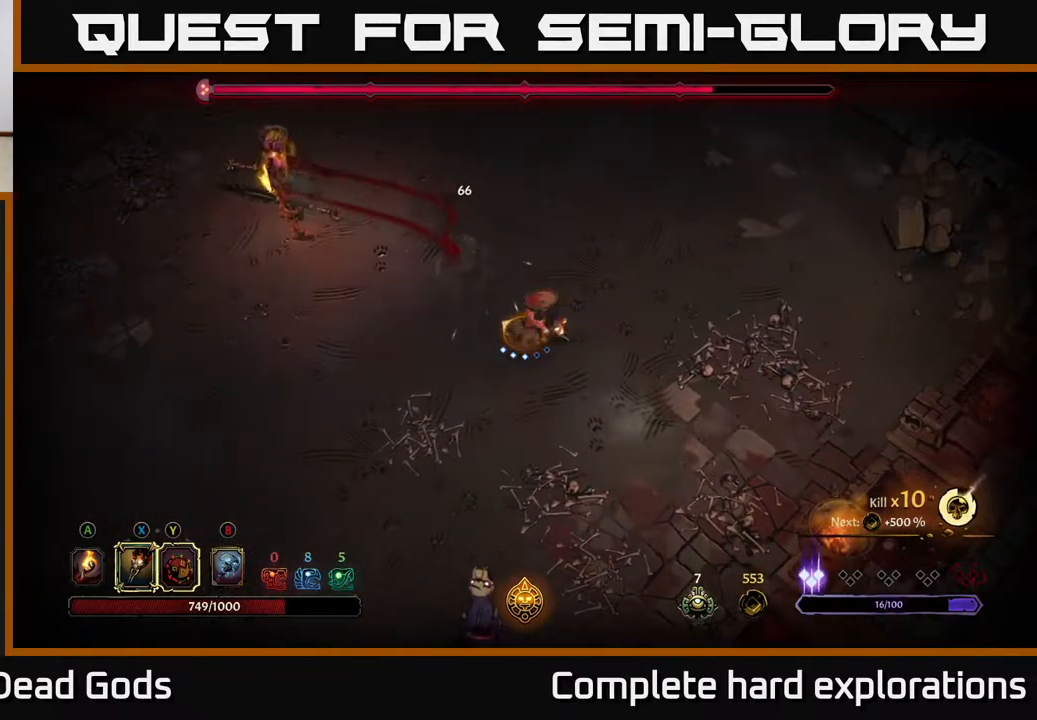
{"buttons": [], "left_stick": "down", "right_stick": "center", "events": [[33, "left_stick", "down"]]}
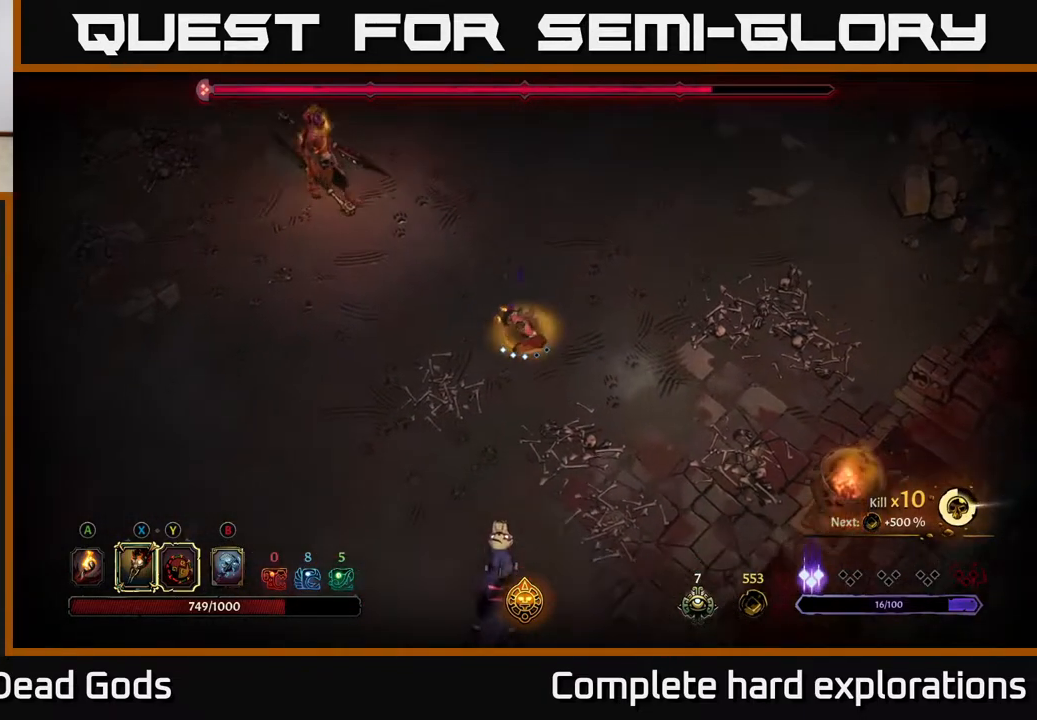
{"buttons": ["Y"], "left_stick": "down", "right_stick": "center", "events": [[283, "Y", "down"]]}